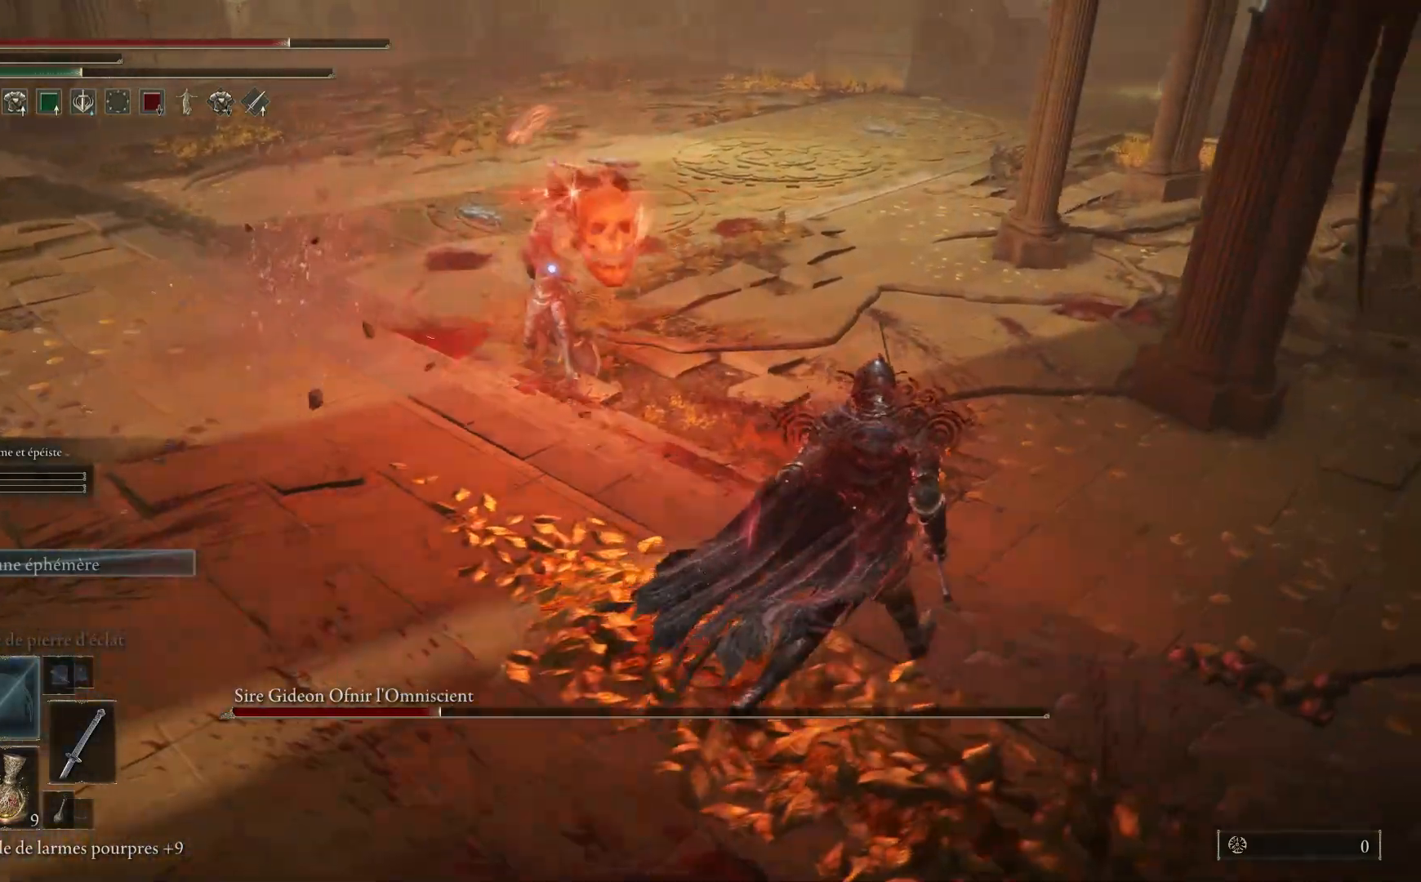
Gameplay with a controller (Xbox layout); each line is a JSON object with the inputs held at the frame after it. "events" lists button and stick changes between this image and that frame as [ms after this image, input, new state], when the widget could be followed in between.
{"buttons": [], "left_stick": "right", "right_stick": "center", "events": [[150, "B", "down"], [283, "B", "up"]]}
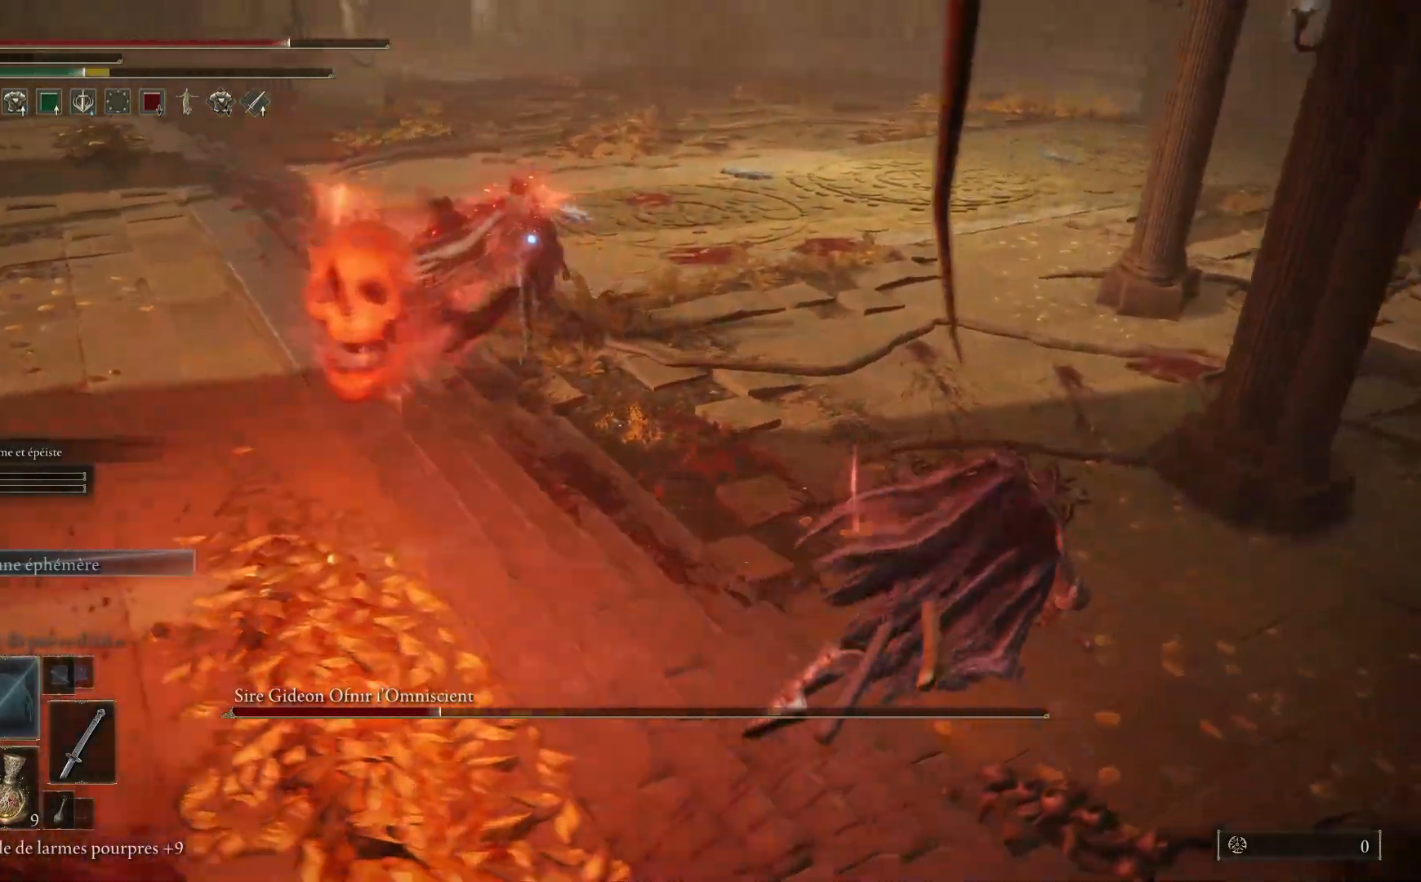
{"buttons": [], "left_stick": "right", "right_stick": "center", "events": []}
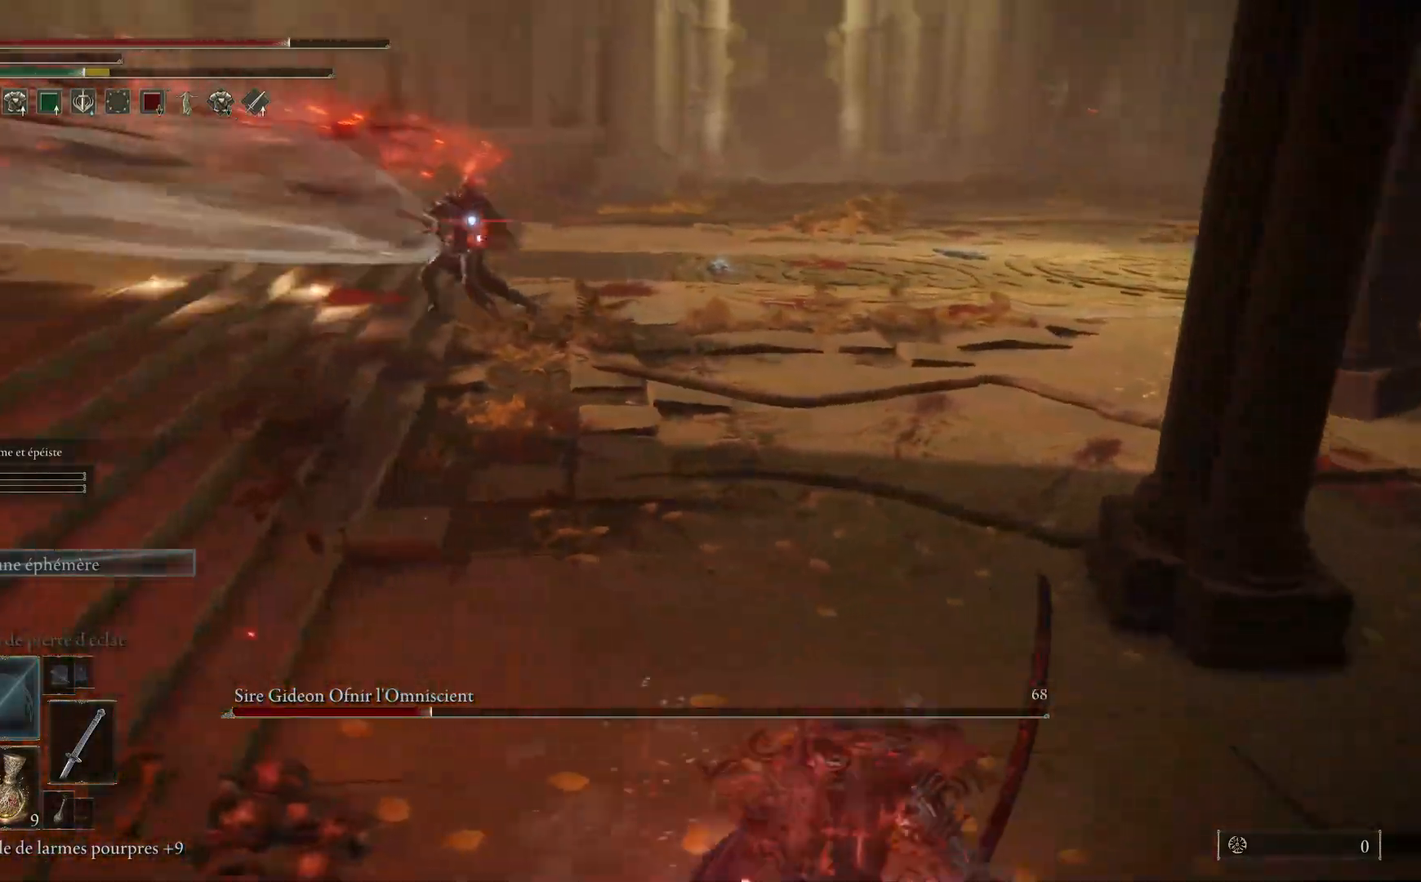
{"buttons": [], "left_stick": "right", "right_stick": "center", "events": []}
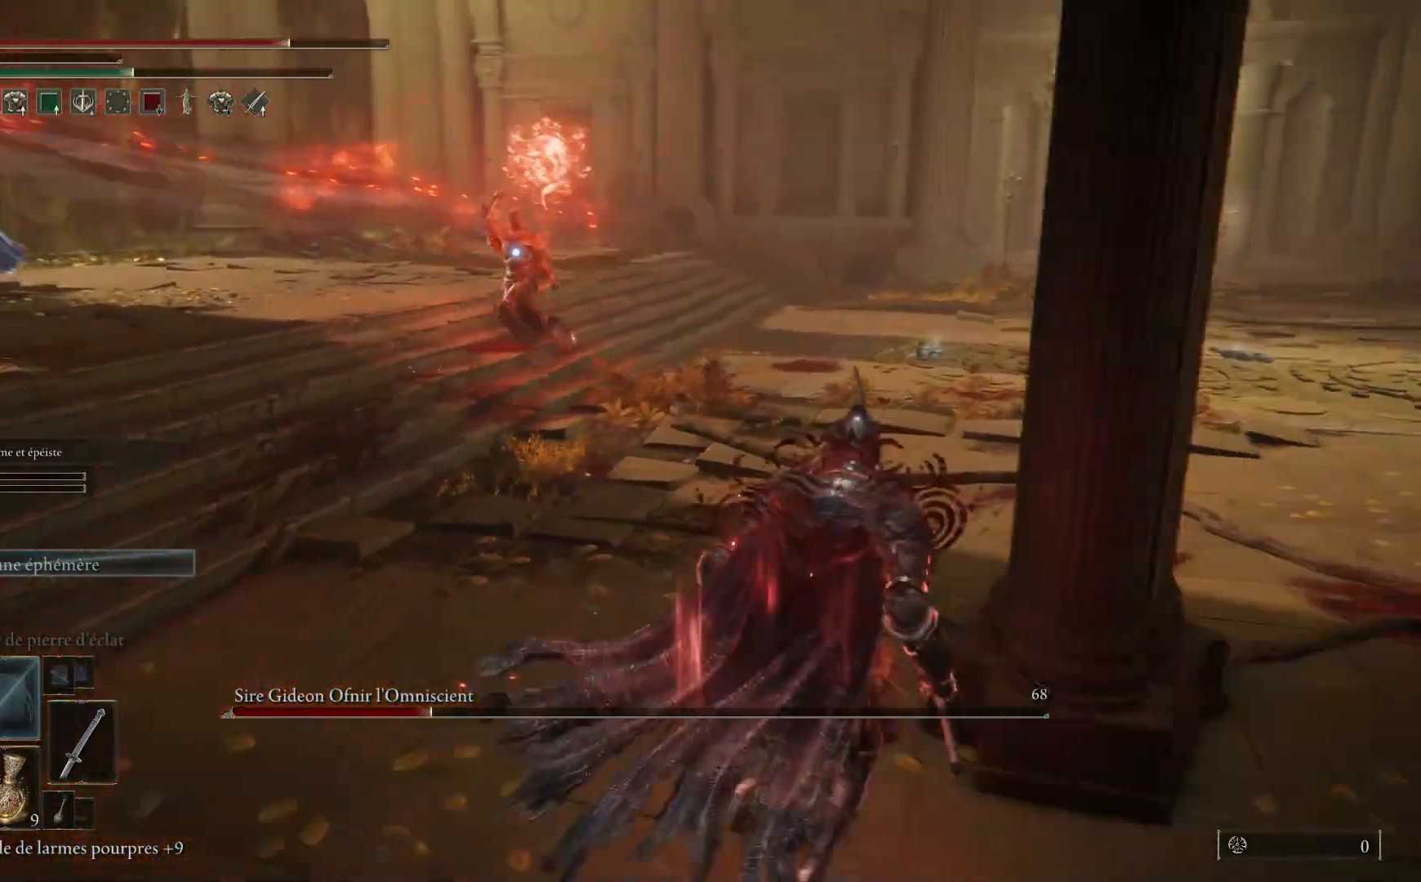
{"buttons": [], "left_stick": "right", "right_stick": "center", "events": []}
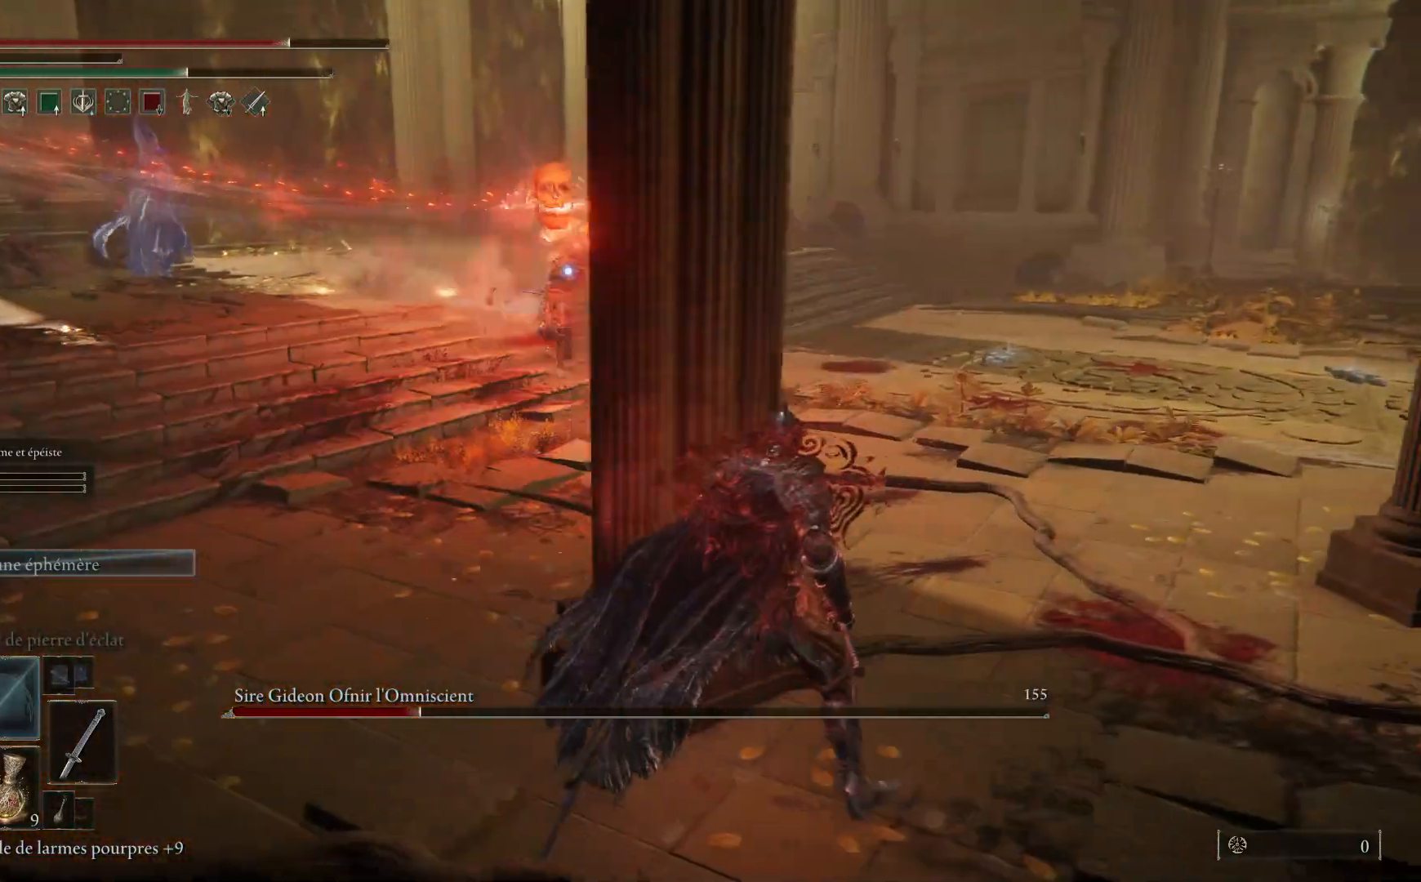
{"buttons": ["B"], "left_stick": "right", "right_stick": "center", "events": [[400, "B", "down"]]}
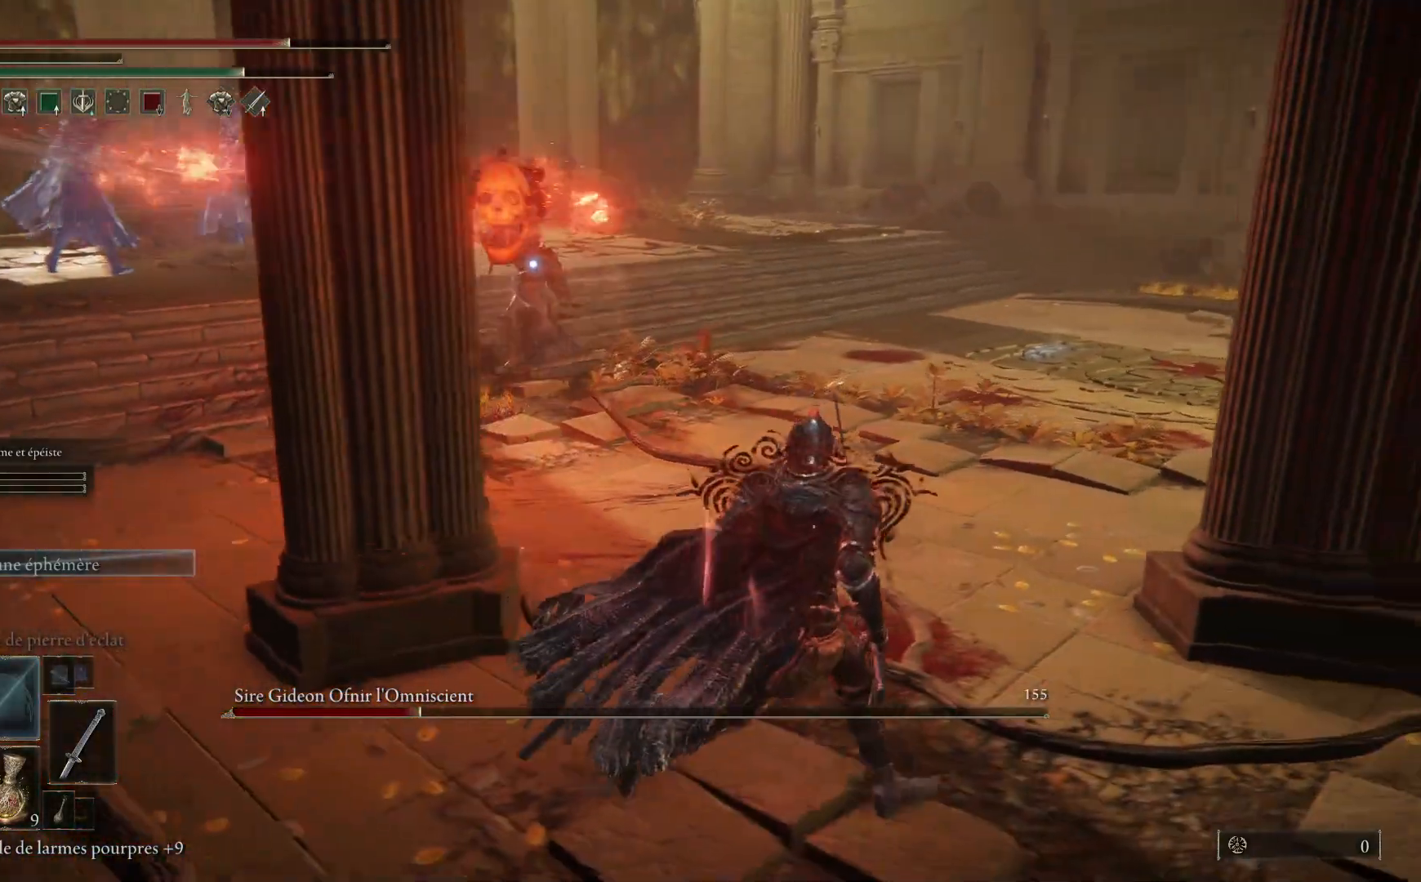
{"buttons": [], "left_stick": "right", "right_stick": "center", "events": [[100, "B", "up"]]}
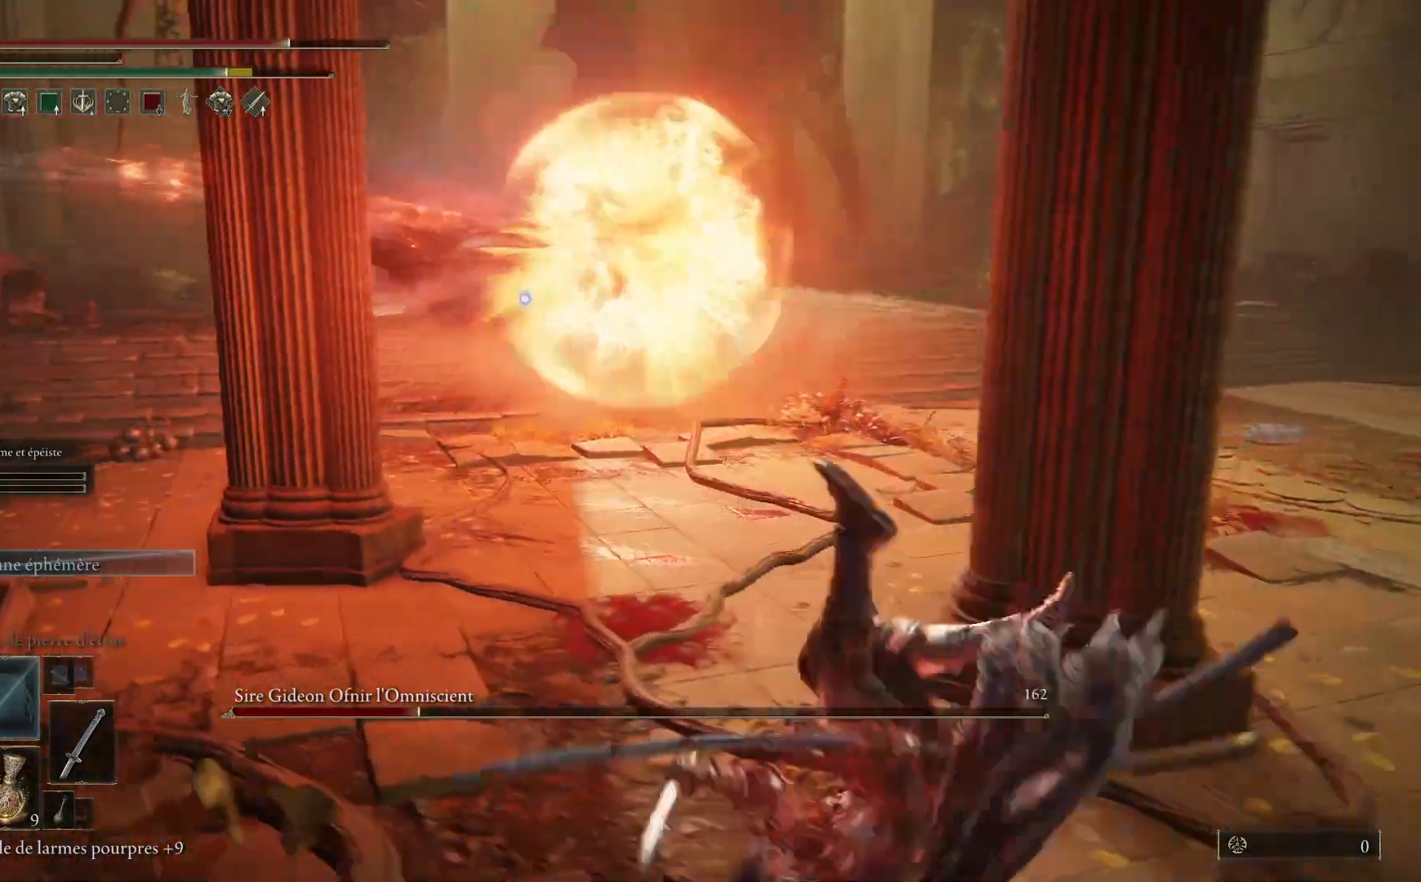
{"buttons": ["B"], "left_stick": "right", "right_stick": "center", "events": [[467, "B", "down"]]}
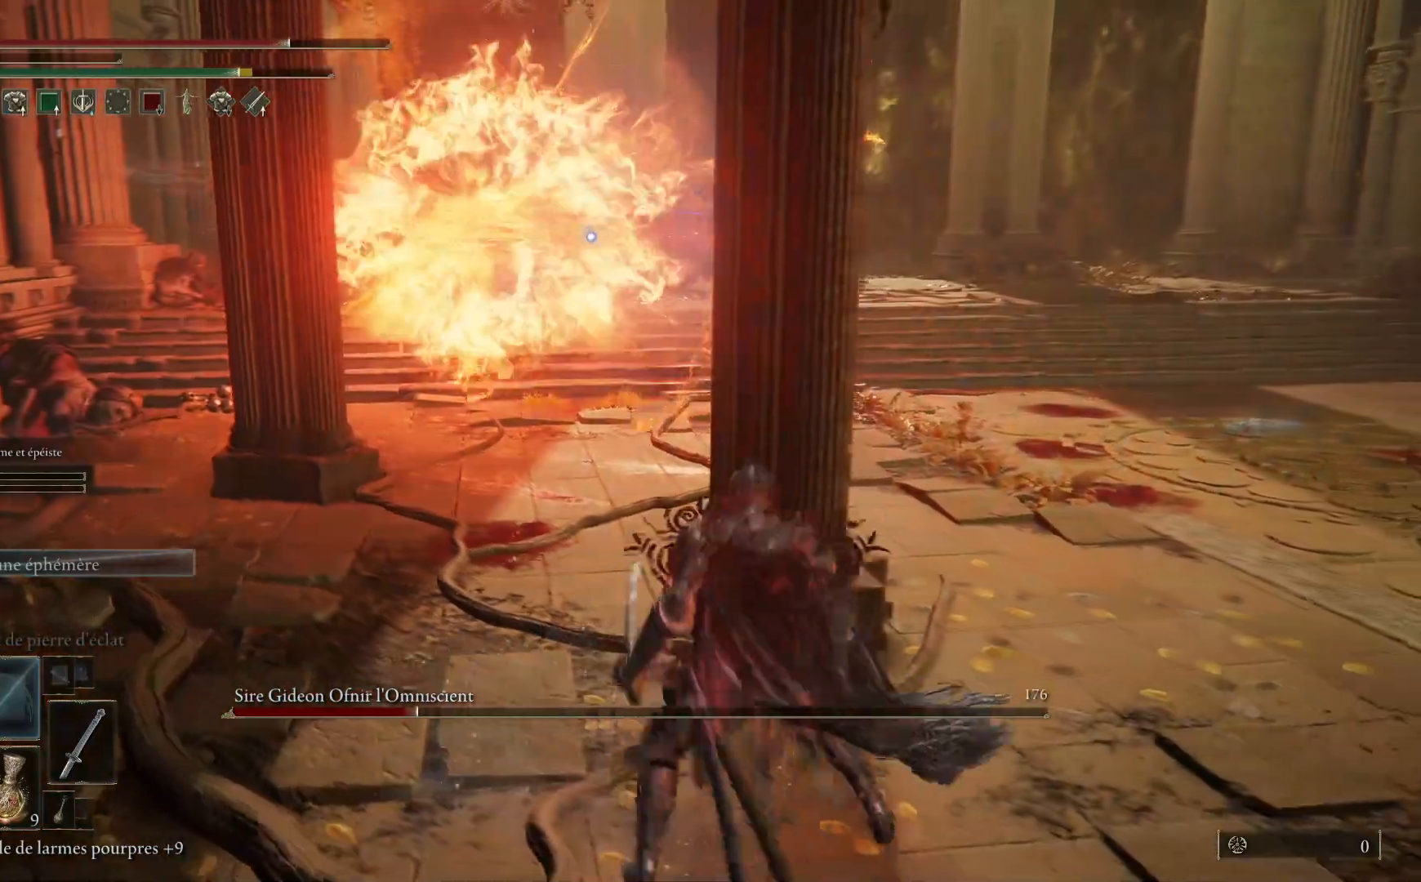
{"buttons": ["B"], "left_stick": "up-right", "right_stick": "center", "events": [[33, "left_stick", "up-right"]]}
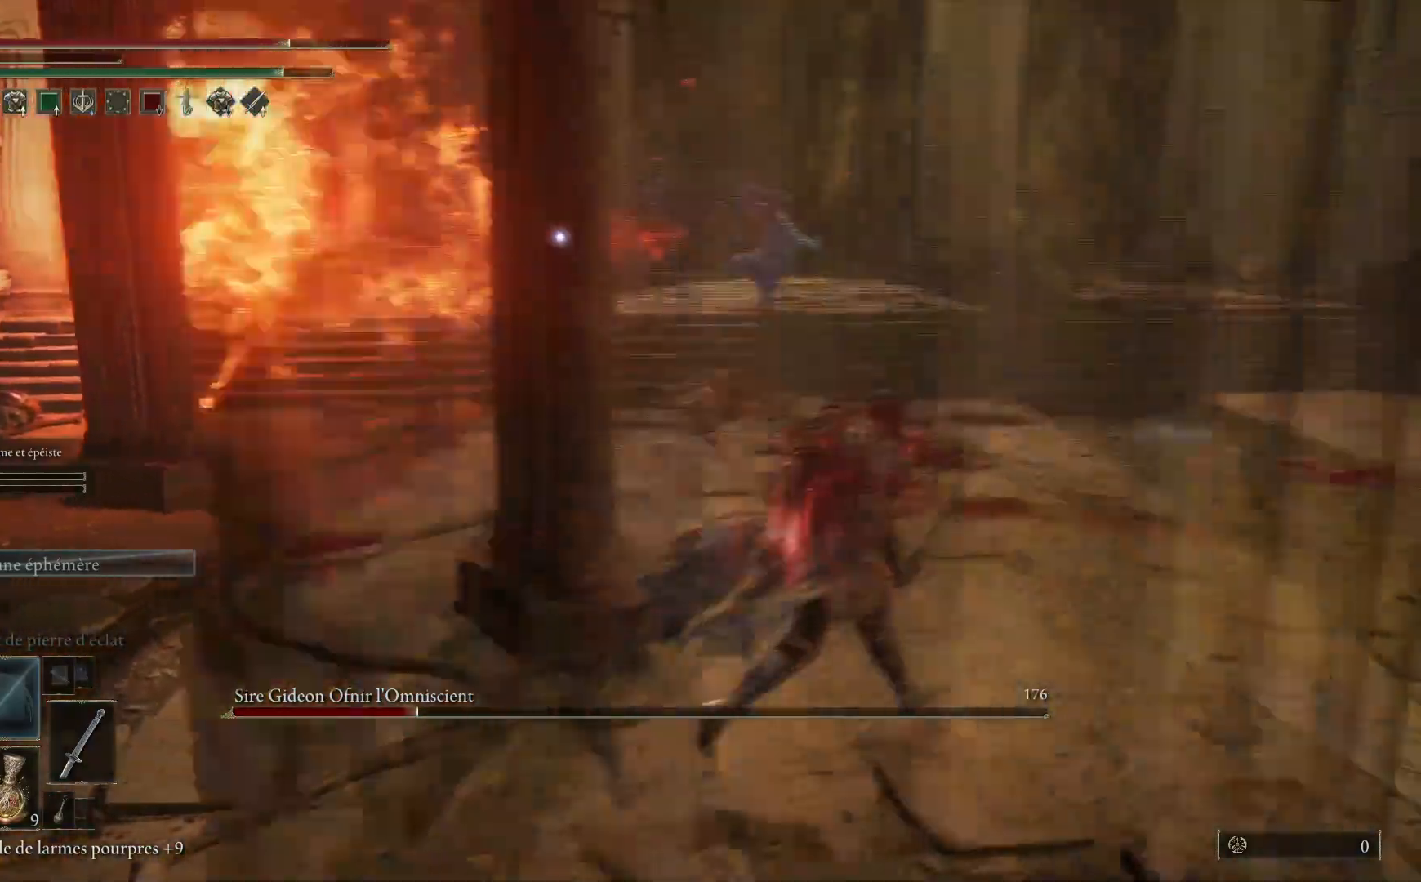
{"buttons": ["B"], "left_stick": "up", "right_stick": "center", "events": [[350, "left_stick", "up"]]}
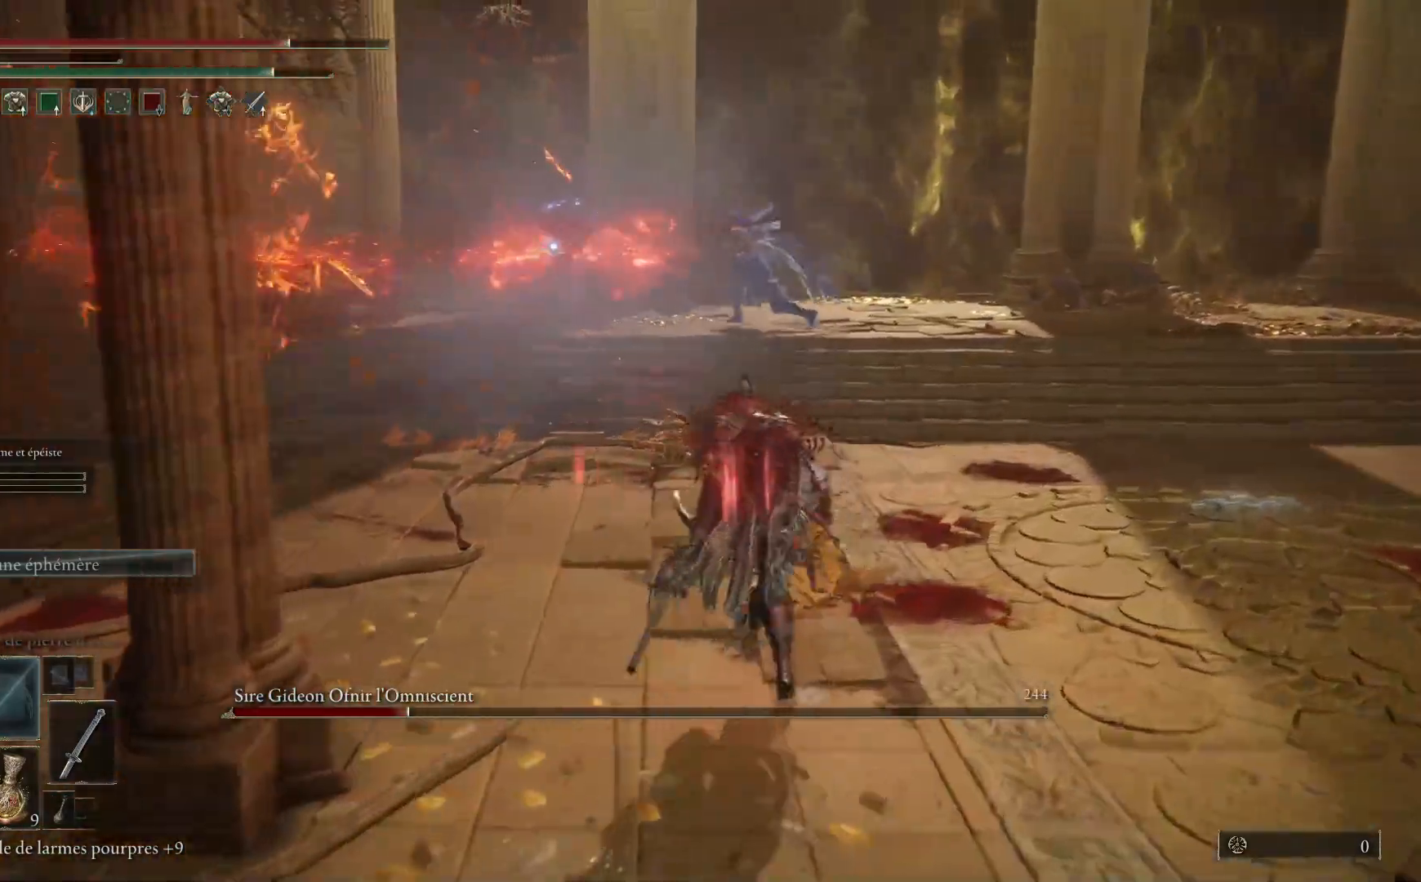
{"buttons": ["B"], "left_stick": "up", "right_stick": "center", "events": []}
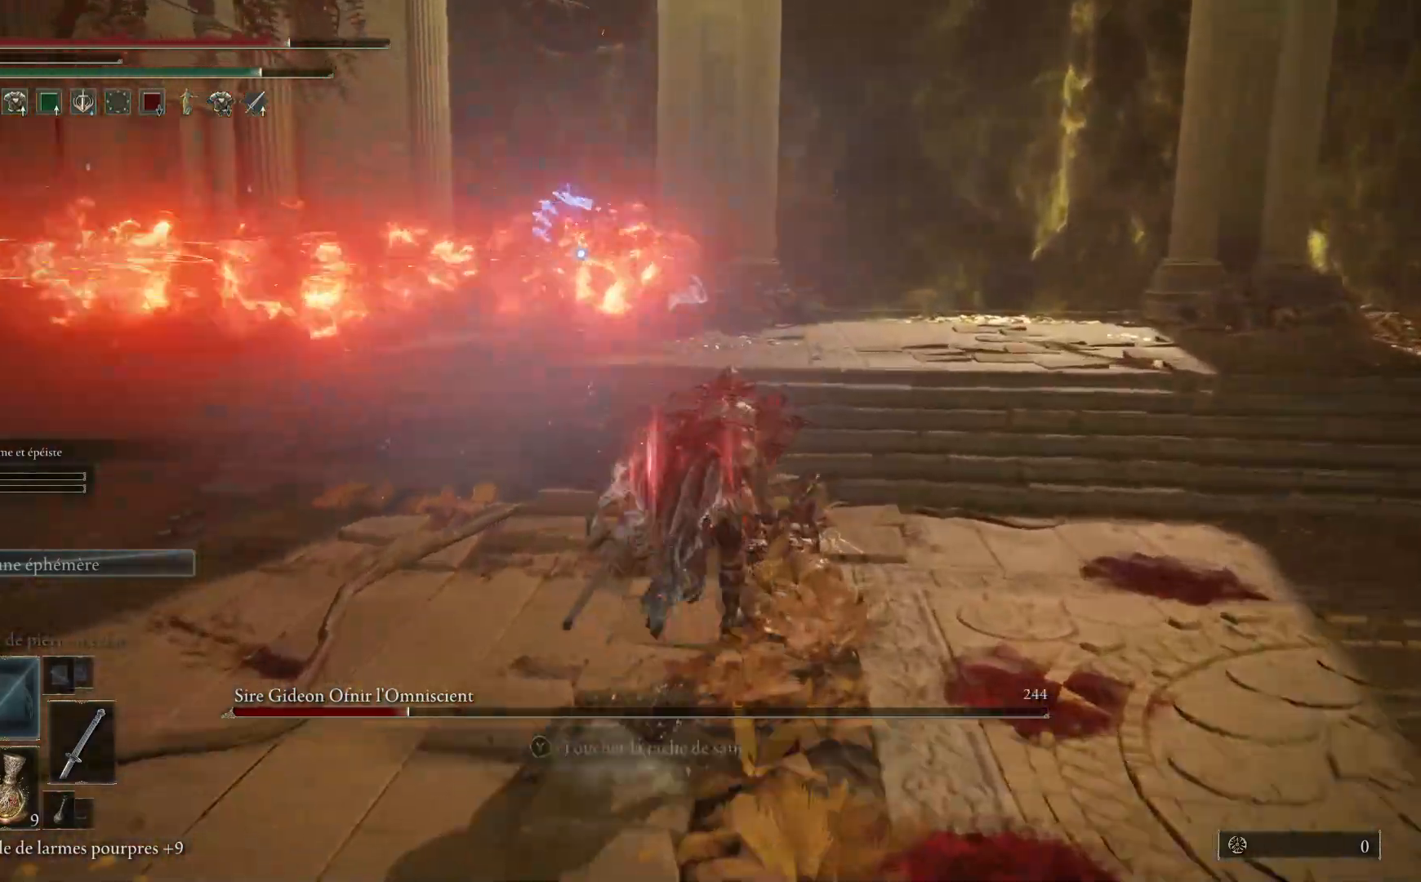
{"buttons": ["B"], "left_stick": "up-right", "right_stick": "center", "events": [[400, "left_stick", "up-right"]]}
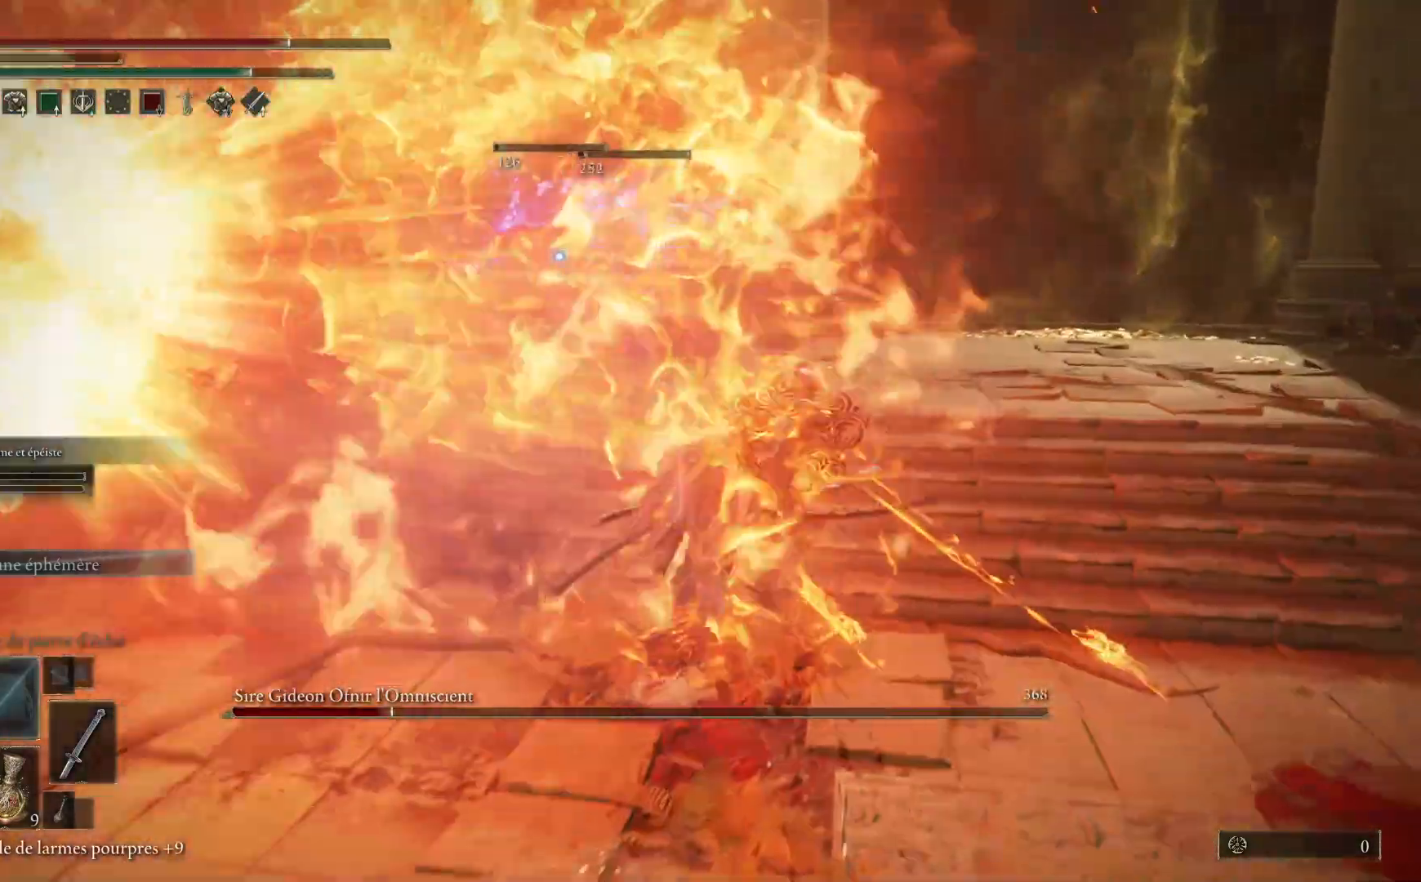
{"buttons": ["B"], "left_stick": "up-right", "right_stick": "center", "events": []}
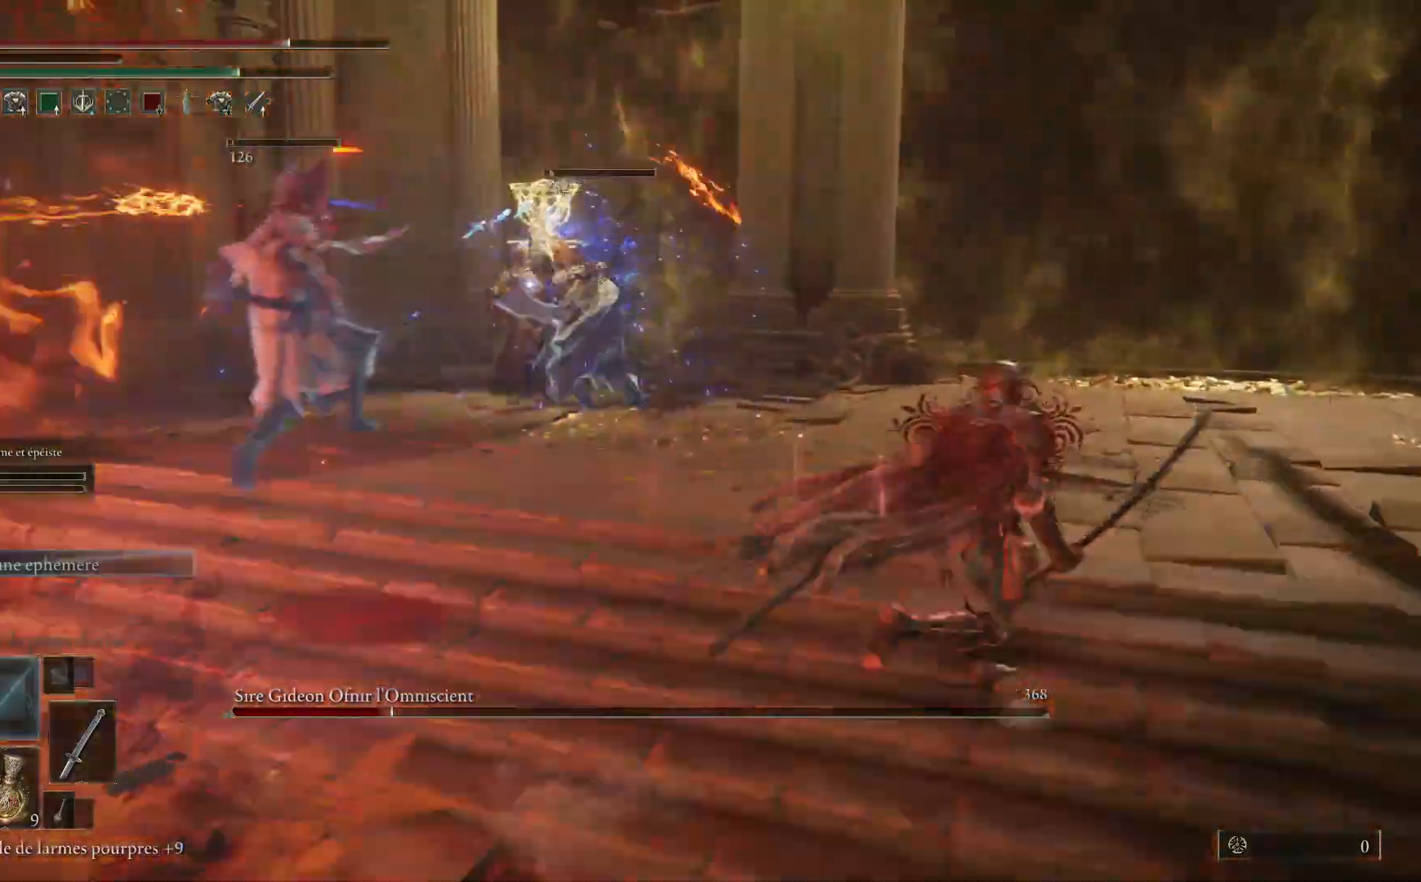
{"buttons": ["B"], "left_stick": "up", "right_stick": "center", "events": [[50, "left_stick", "up"]]}
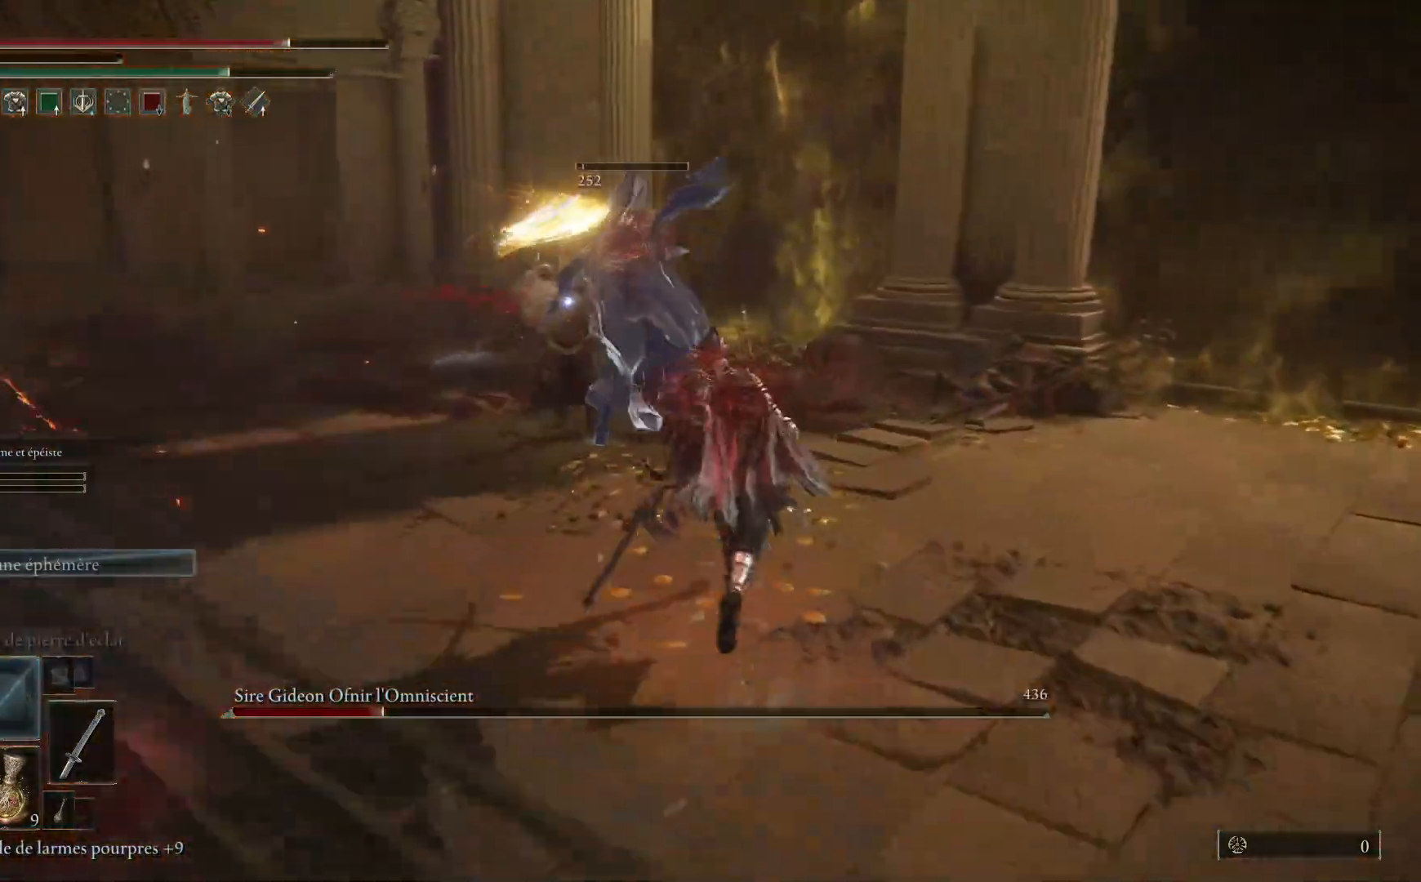
{"buttons": [], "left_stick": "up", "right_stick": "center", "events": [[133, "B", "up"], [200, "L1", "down"], [300, "L1", "up"], [383, "L1", "down"], [483, "L1", "up"]]}
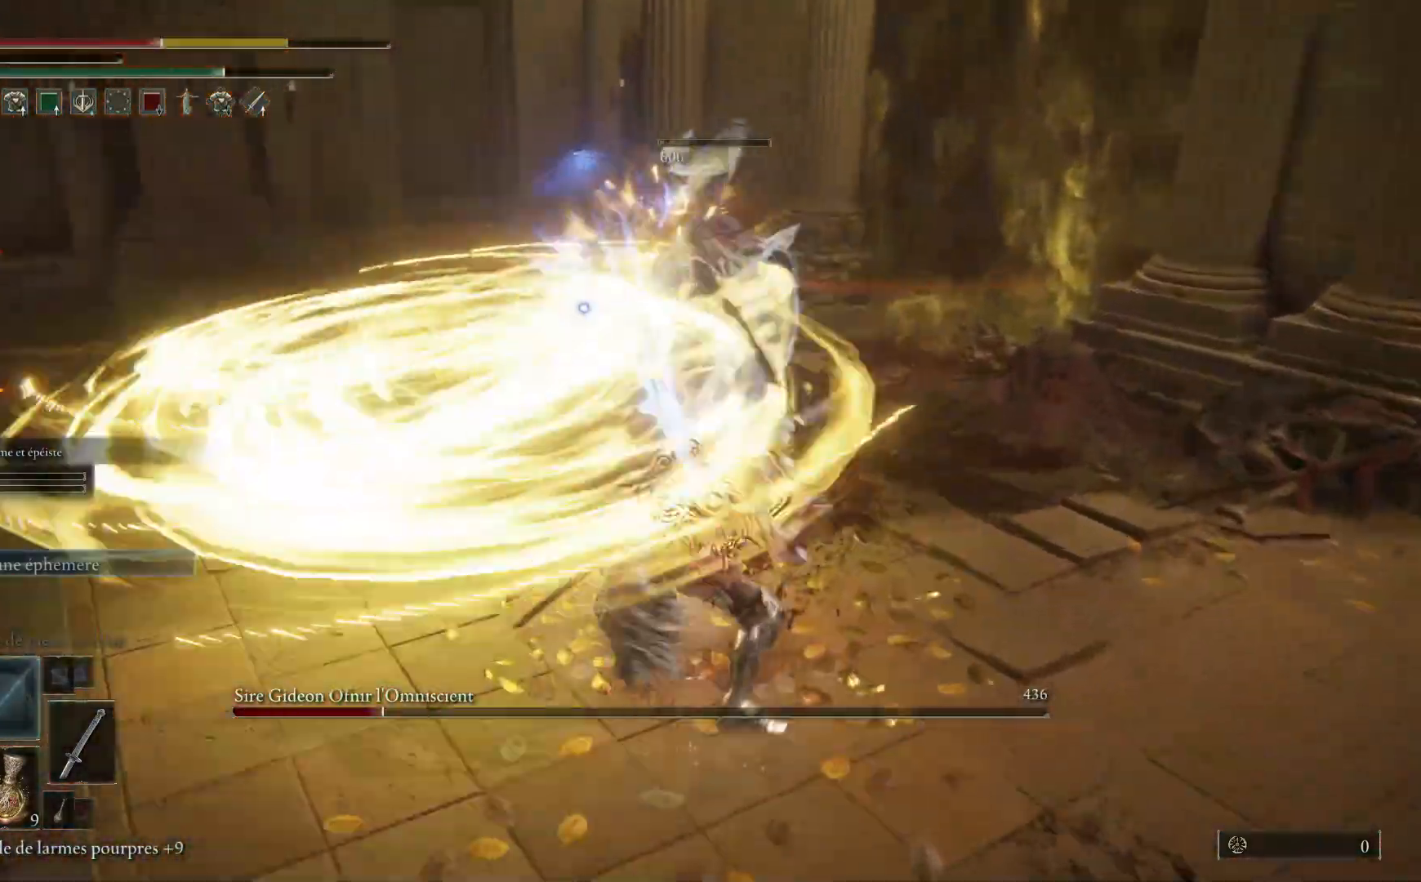
{"buttons": [], "left_stick": "up-right", "right_stick": "center", "events": [[67, "L1", "down"], [183, "L1", "up"], [250, "L1", "down"], [383, "L1", "up"], [483, "left_stick", "up-right"]]}
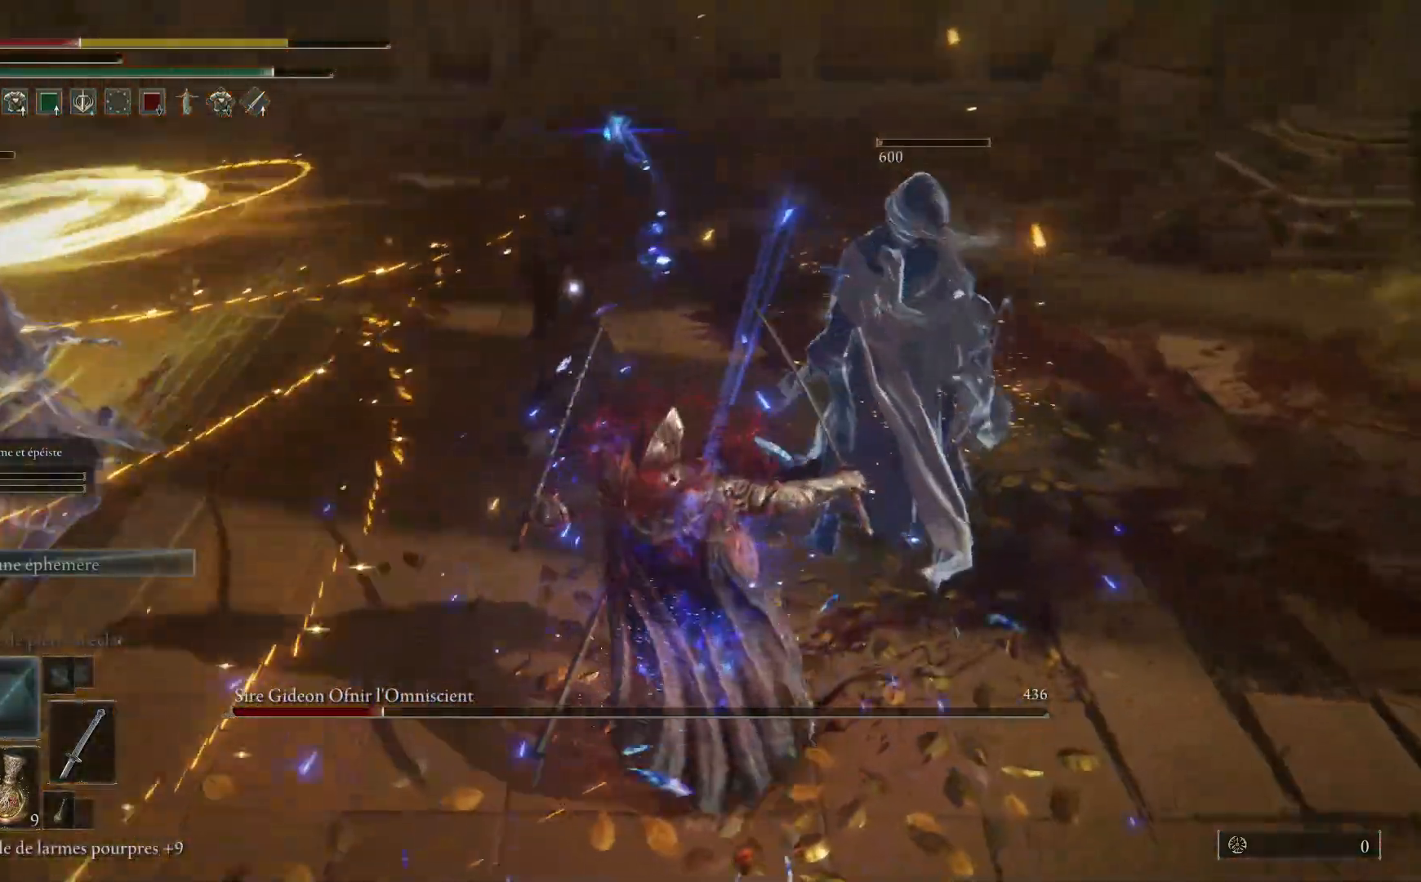
{"buttons": ["L1"], "left_stick": "up", "right_stick": "center", "events": [[17, "L1", "down"], [117, "L1", "up"], [300, "L1", "down"], [350, "left_stick", "up"], [433, "L1", "up"], [500, "L1", "down"]]}
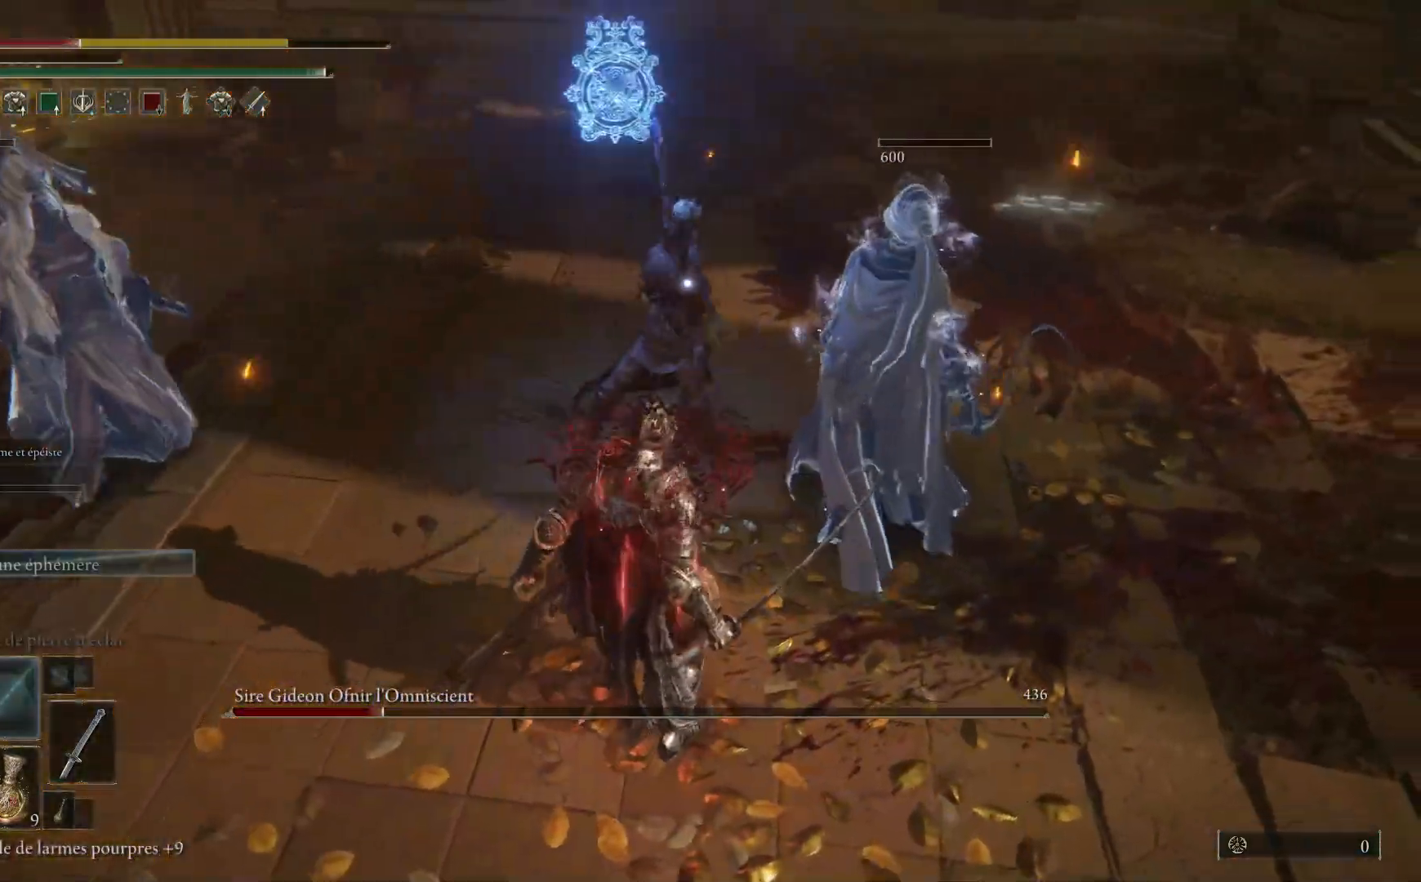
{"buttons": ["L1"], "left_stick": "up", "right_stick": "center", "events": [[117, "L1", "up"], [183, "L1", "down"], [300, "L1", "up"], [383, "L1", "down"]]}
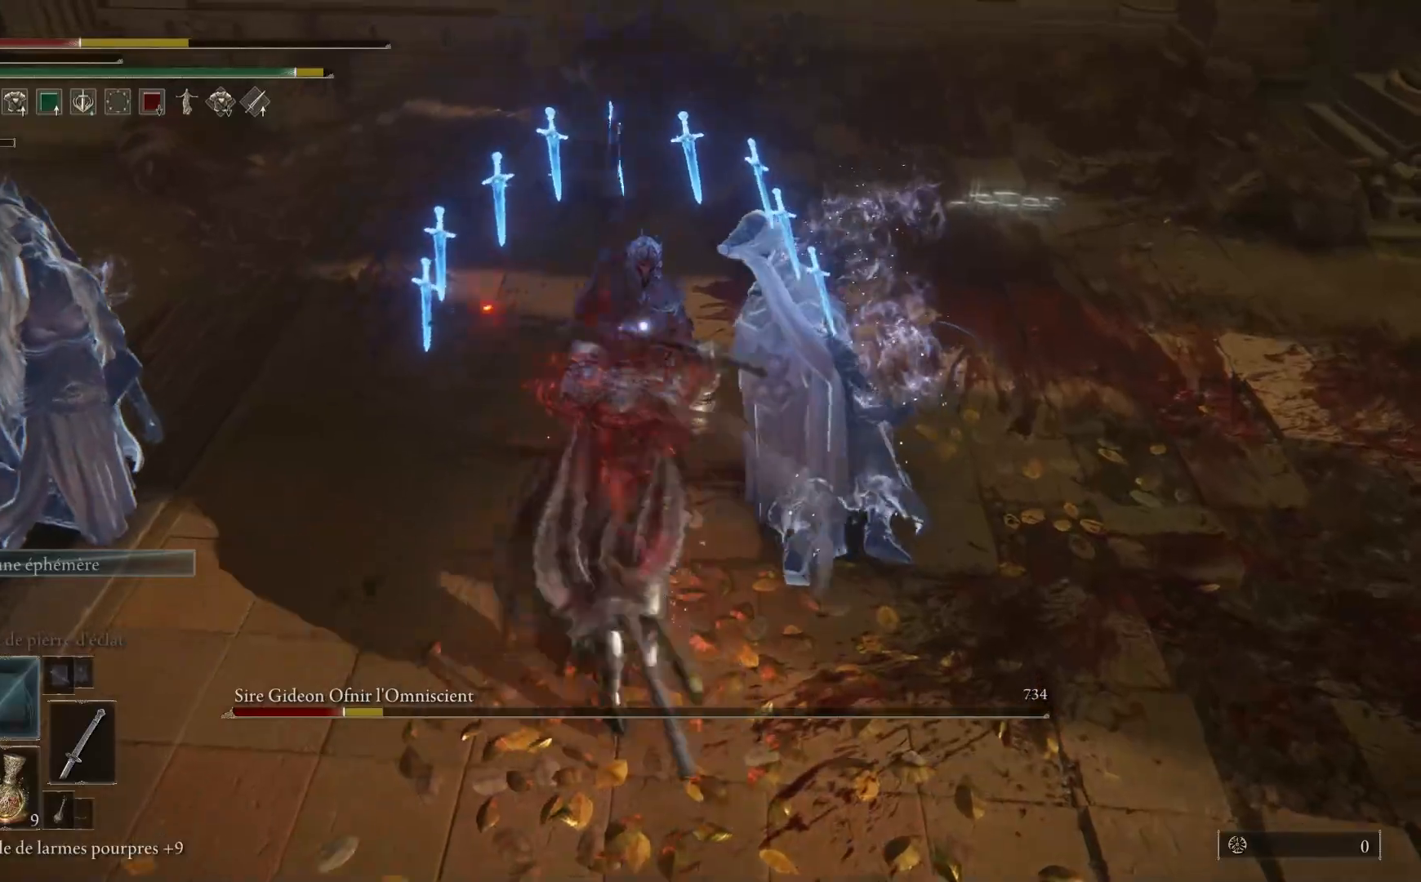
{"buttons": ["L1"], "left_stick": "up", "right_stick": "center", "events": [[17, "L1", "up"], [50, "L1", "down"], [183, "L1", "up"], [250, "L1", "down"], [383, "L1", "up"], [433, "L1", "down"]]}
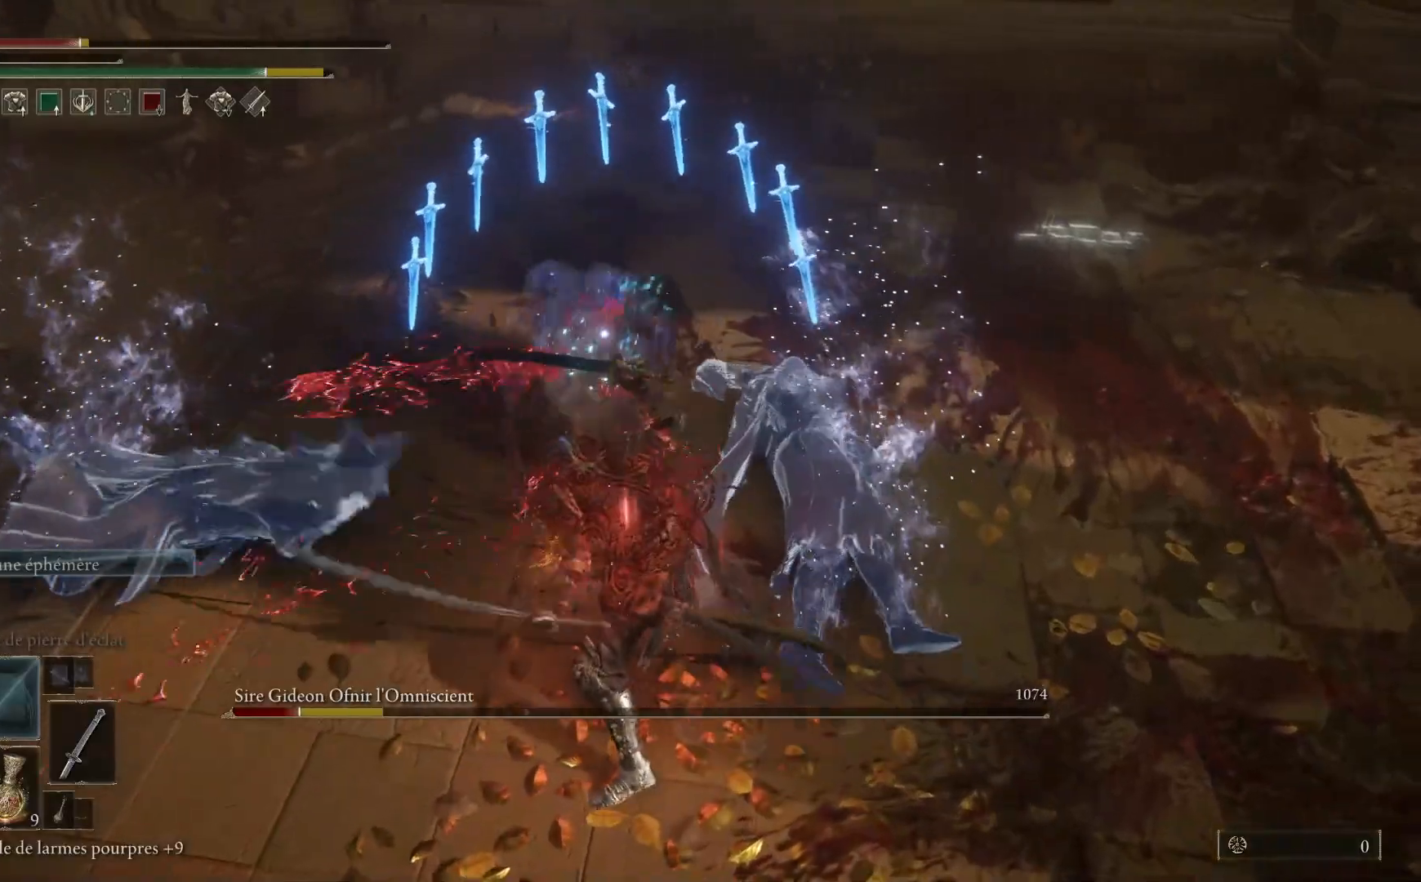
{"buttons": ["L1"], "left_stick": "up", "right_stick": "center", "events": [[67, "L1", "up"], [100, "L1", "down"], [250, "L1", "up"], [300, "L1", "down"], [433, "L1", "up"], [467, "L1", "down"]]}
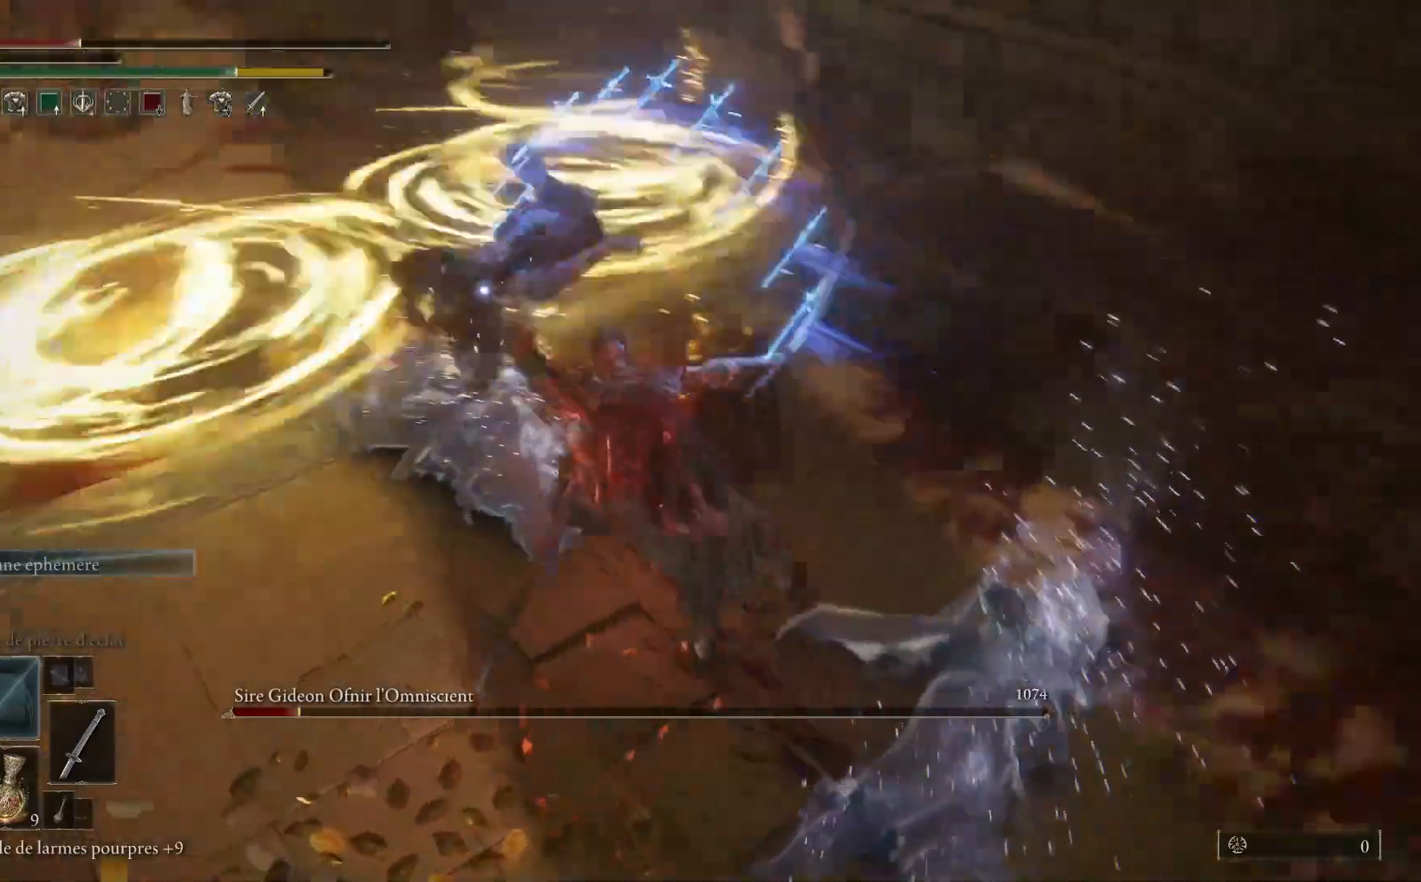
{"buttons": [], "left_stick": "up", "right_stick": "center", "events": [[100, "L1", "up"], [167, "L1", "down"], [283, "L1", "up"], [350, "L1", "down"], [467, "L1", "up"]]}
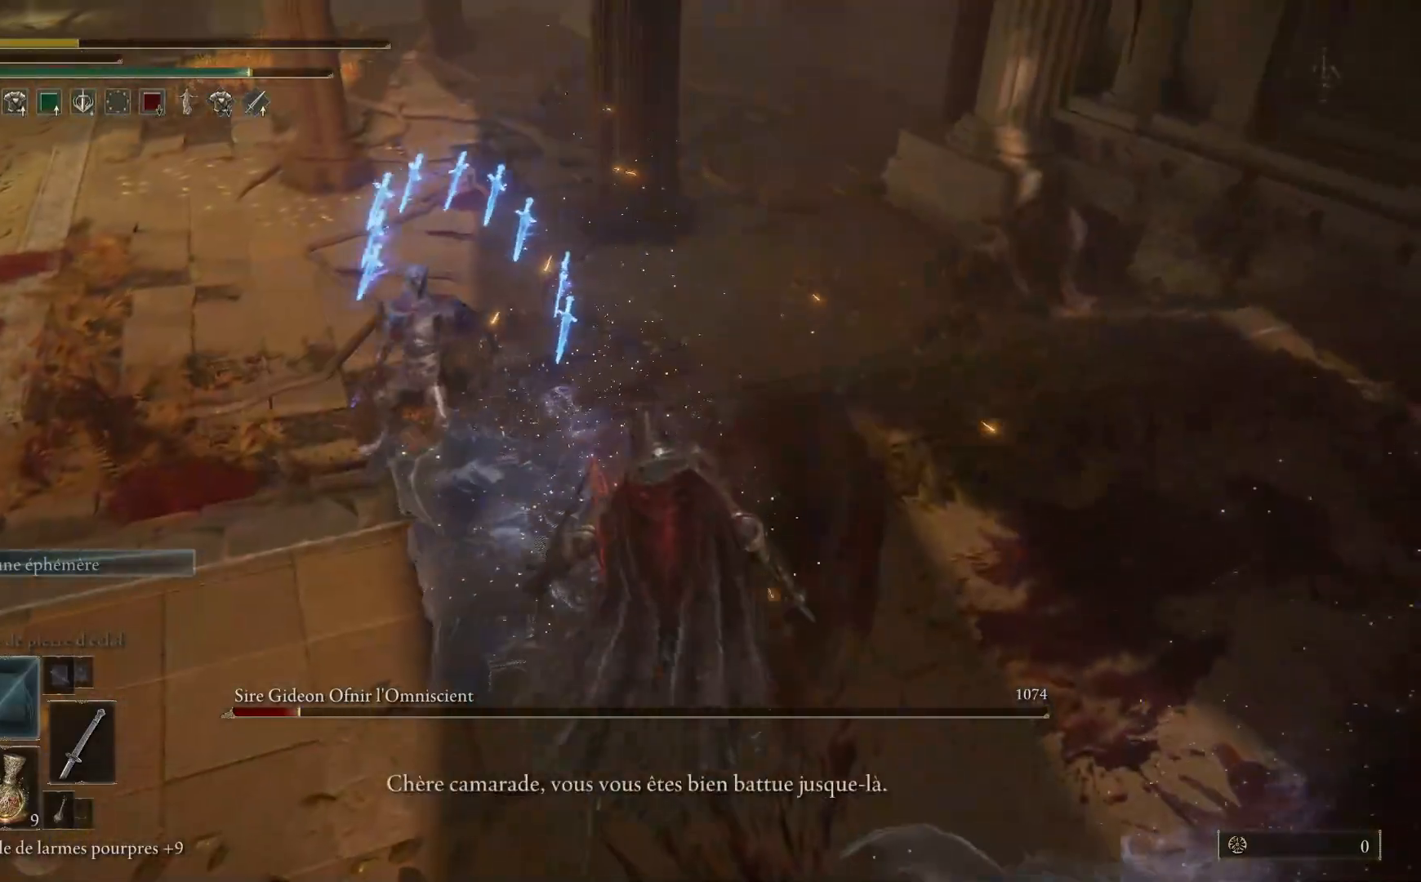
{"buttons": [], "left_stick": "center", "right_stick": "center", "events": [[83, "left_stick", "up-right"], [183, "left_stick", "center"]]}
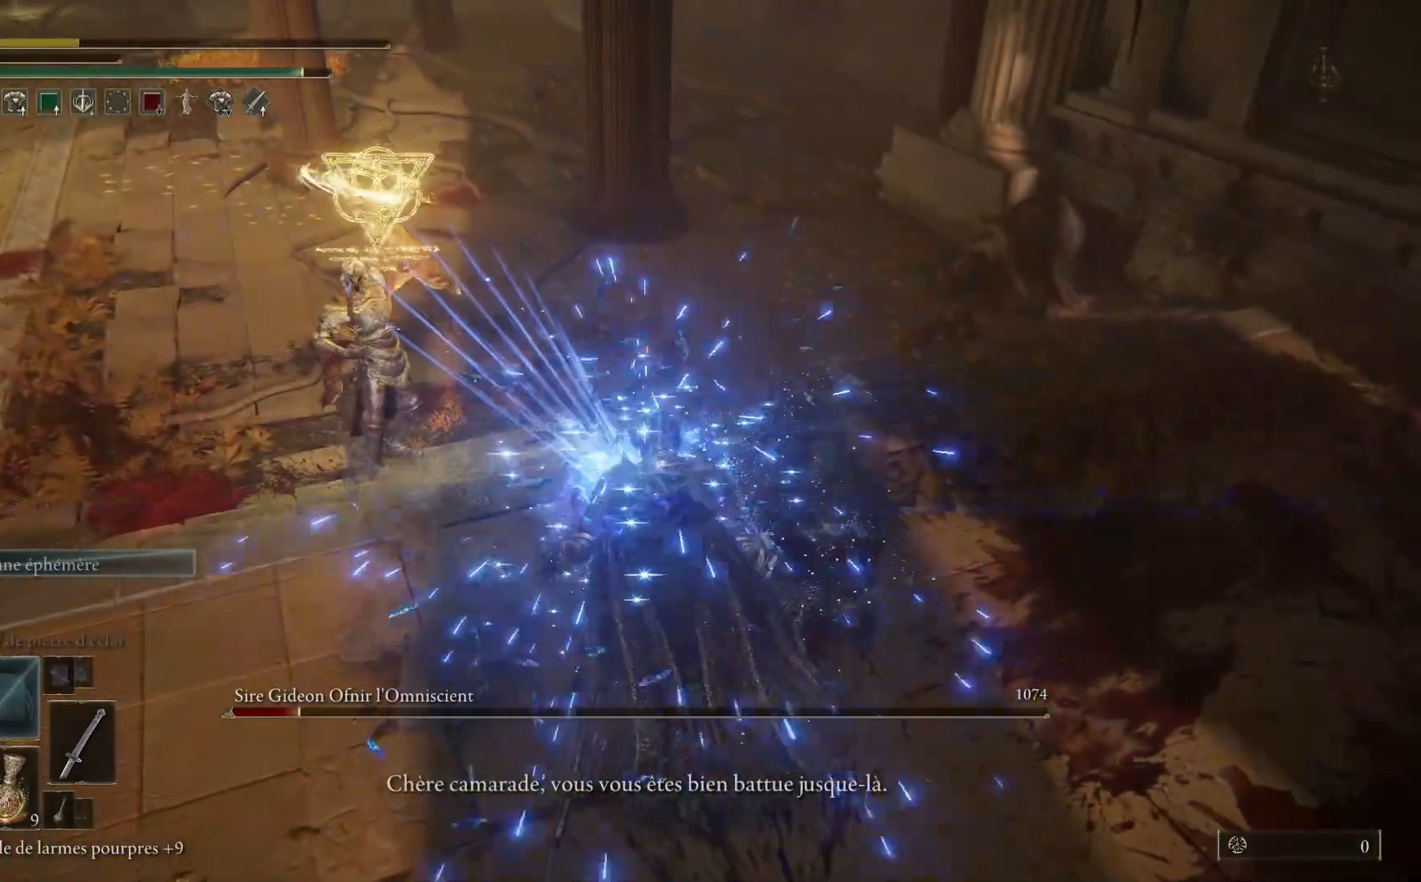
{"buttons": [], "left_stick": "center", "right_stick": "center", "events": [[117, "right_stick", "left"], [283, "right_stick", "center"]]}